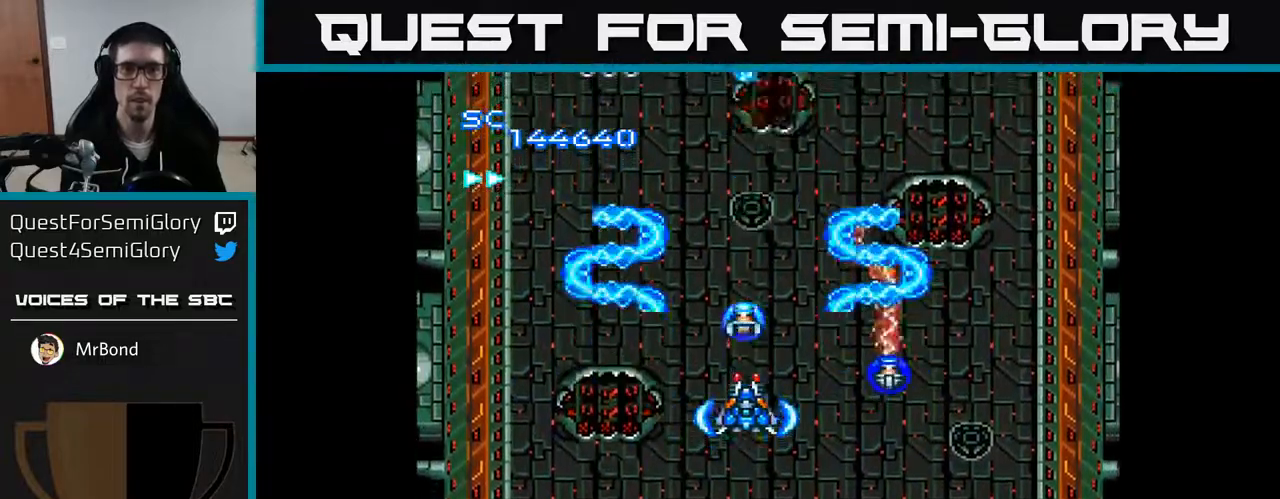
Gameplay with a controller (Xbox layout); each line is a JSON object with the inputs held at the frame after it. "events" lists button and stick changes between this image and that frame as [ms after this image, input, new state], when the widget could be followed in between. Not read: left_stick.
{"buttons": ["A", "DPAD_UP", "DPAD_LEFT"], "right_stick": "center", "events": [[83, "DPAD_RIGHT", "up"], [333, "DPAD_LEFT", "down"], [417, "DPAD_UP", "down"]]}
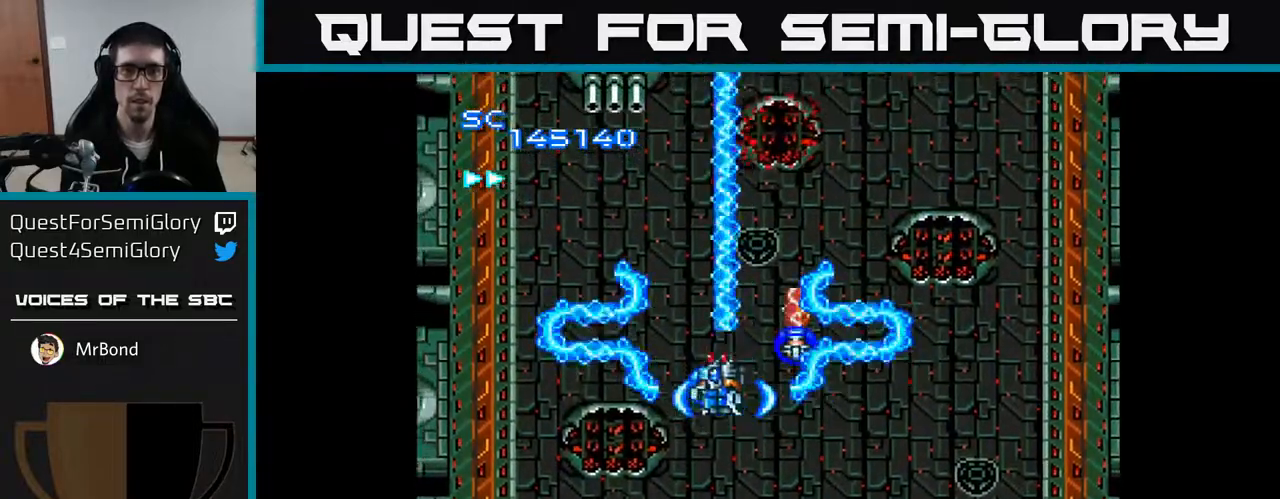
{"buttons": ["A", "DPAD_DOWN"], "right_stick": "center", "events": [[233, "DPAD_UP", "up"], [317, "DPAD_LEFT", "up"], [383, "DPAD_DOWN", "down"]]}
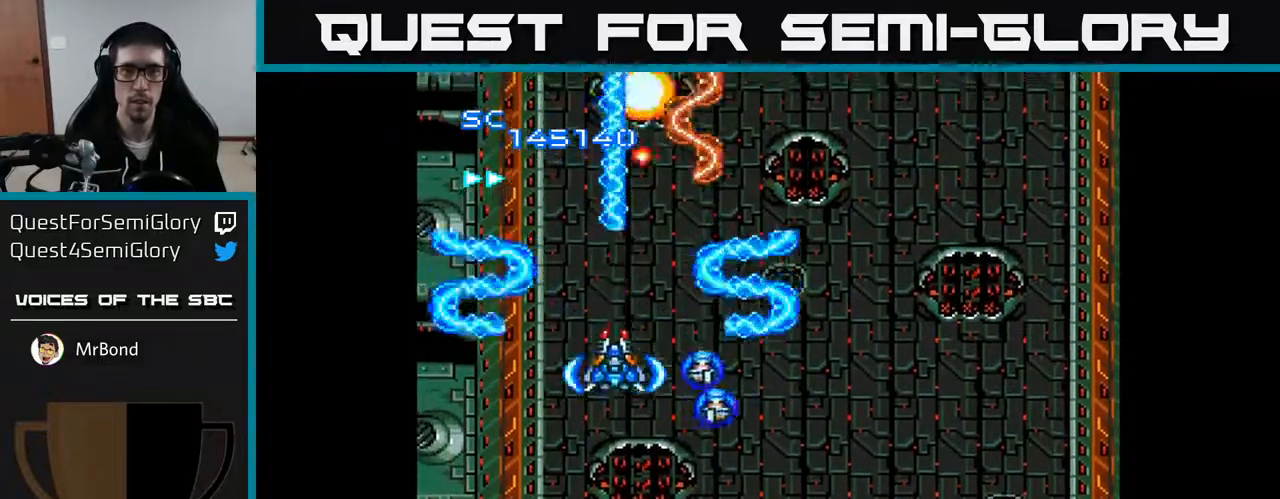
{"buttons": ["A", "DPAD_RIGHT"], "right_stick": "center", "events": [[283, "DPAD_RIGHT", "down"], [317, "DPAD_DOWN", "up"]]}
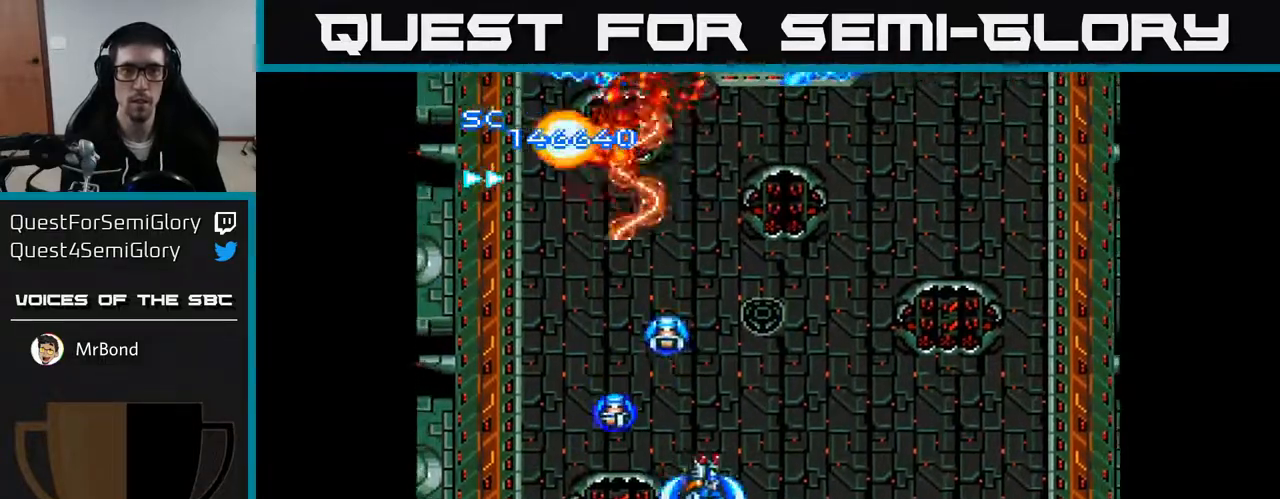
{"buttons": ["A"], "right_stick": "center", "events": [[167, "DPAD_RIGHT", "up"], [183, "DPAD_UP", "down"], [333, "DPAD_LEFT", "down"], [417, "DPAD_UP", "up"], [500, "DPAD_LEFT", "up"]]}
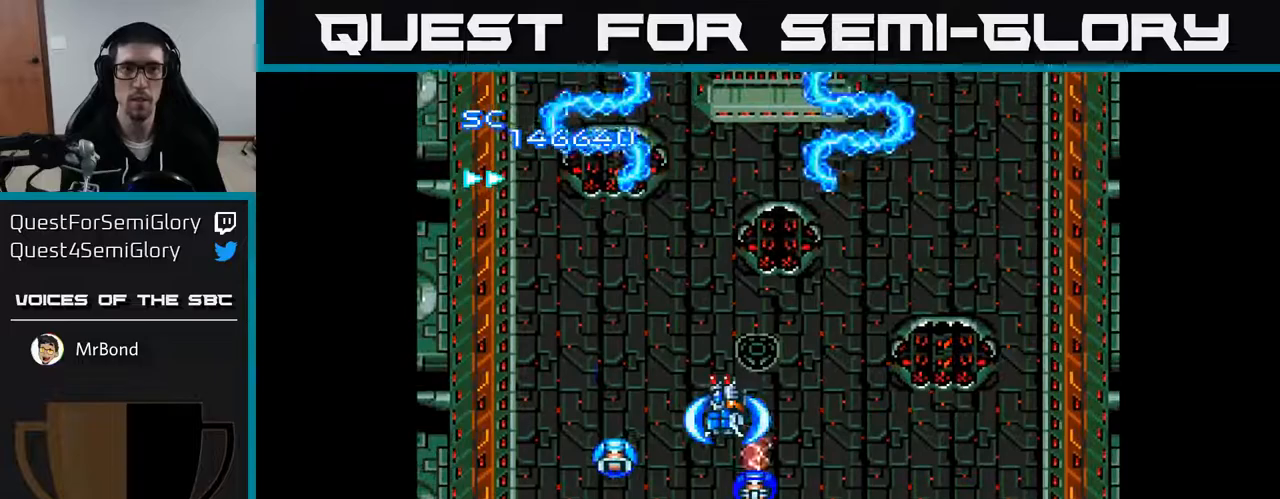
{"buttons": ["A"], "right_stick": "center", "events": [[67, "A", "up"], [100, "A", "down"]]}
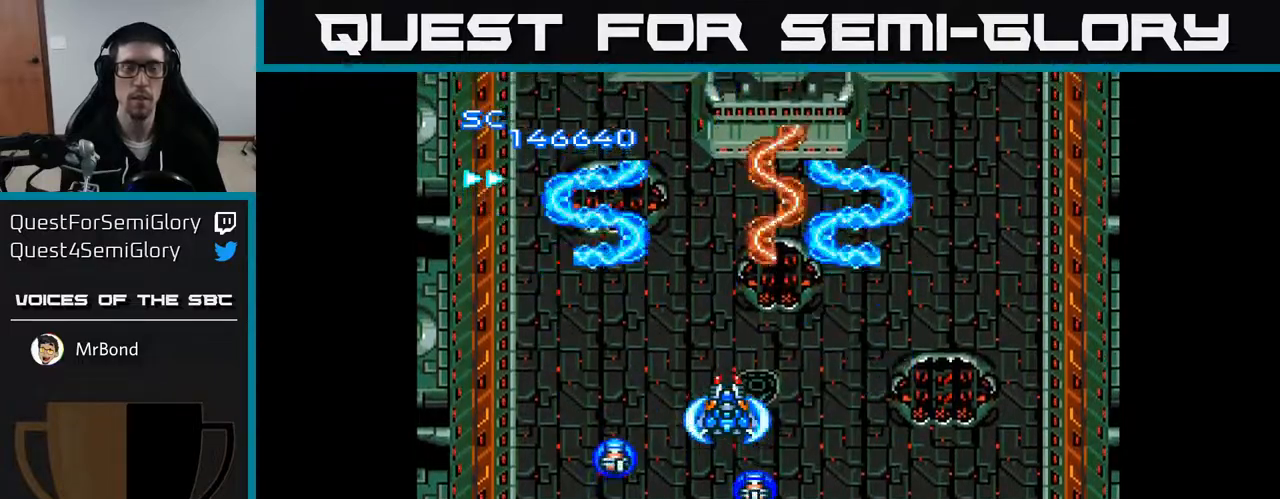
{"buttons": ["A", "DPAD_RIGHT"], "right_stick": "center", "events": [[450, "DPAD_RIGHT", "down"]]}
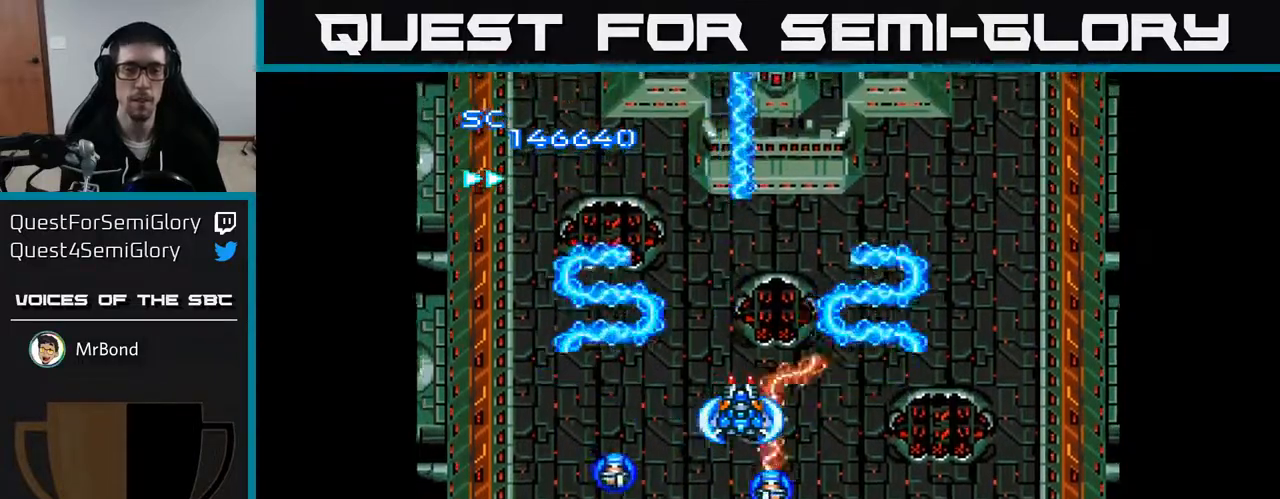
{"buttons": ["A"], "right_stick": "center", "events": [[83, "DPAD_RIGHT", "up"], [83, "DPAD_UP", "down"], [200, "DPAD_UP", "up"]]}
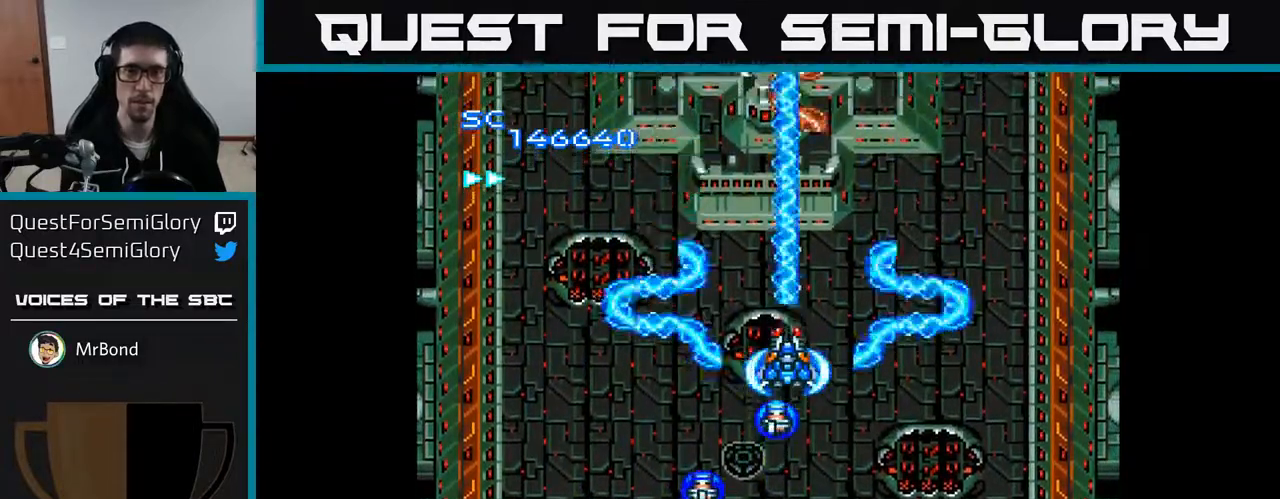
{"buttons": ["A", "DPAD_DOWN", "DPAD_RIGHT"], "right_stick": "center", "events": [[150, "DPAD_RIGHT", "down"], [200, "DPAD_DOWN", "down"]]}
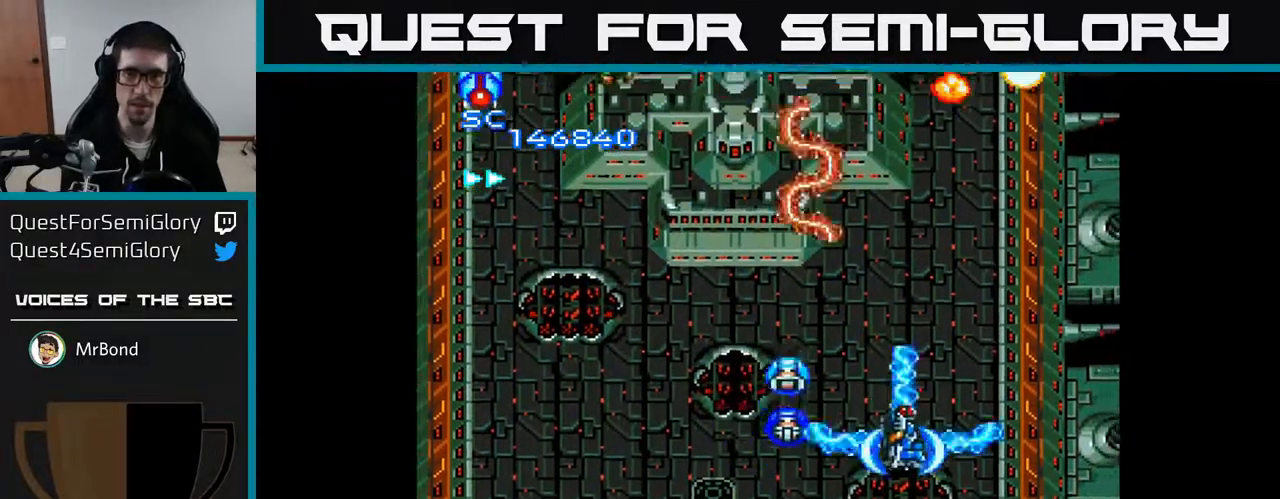
{"buttons": ["A", "DPAD_LEFT"], "right_stick": "center", "events": [[67, "DPAD_RIGHT", "up"], [167, "DPAD_LEFT", "down"], [233, "DPAD_DOWN", "up"]]}
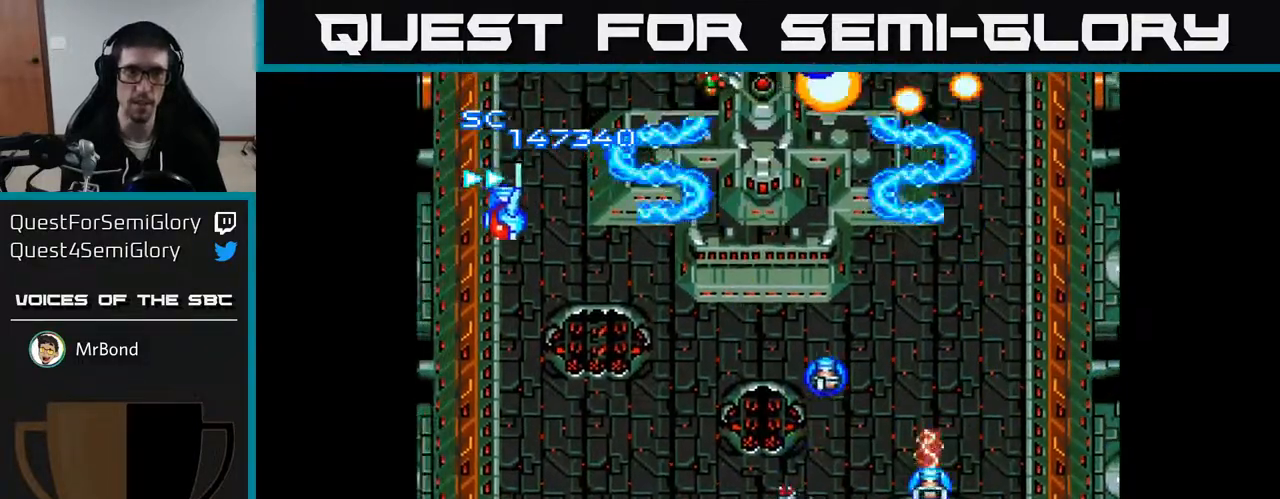
{"buttons": ["A", "DPAD_DOWN"], "right_stick": "center", "events": [[117, "DPAD_UP", "down"], [233, "DPAD_LEFT", "up"], [333, "DPAD_RIGHT", "down"], [383, "DPAD_RIGHT", "up"], [383, "DPAD_UP", "up"], [500, "DPAD_DOWN", "down"]]}
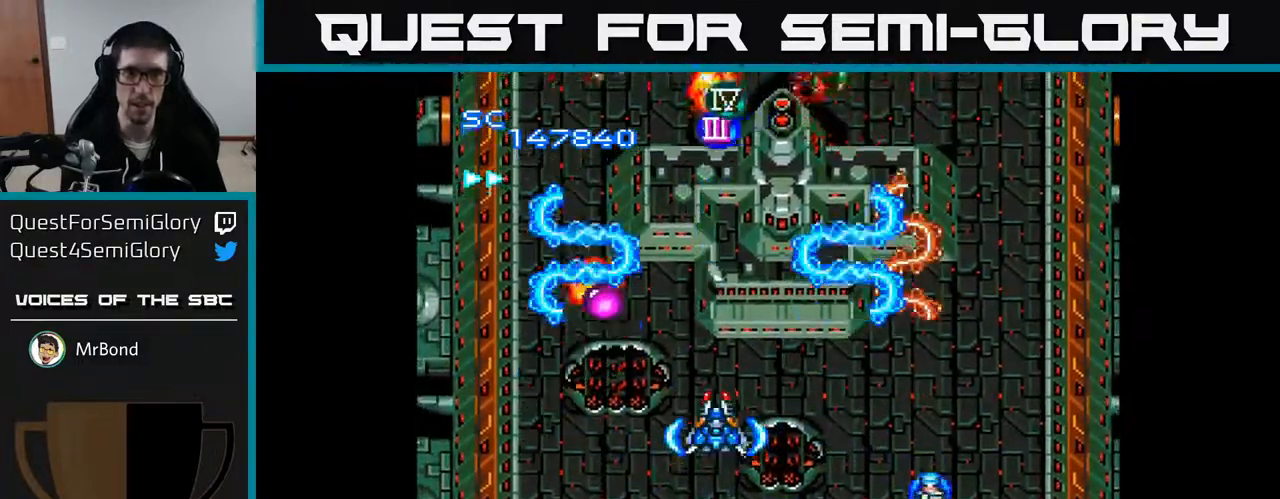
{"buttons": ["A", "DPAD_UP"], "right_stick": "center", "events": [[150, "DPAD_DOWN", "up"], [217, "DPAD_UP", "down"], [267, "DPAD_LEFT", "down"], [350, "DPAD_LEFT", "up"]]}
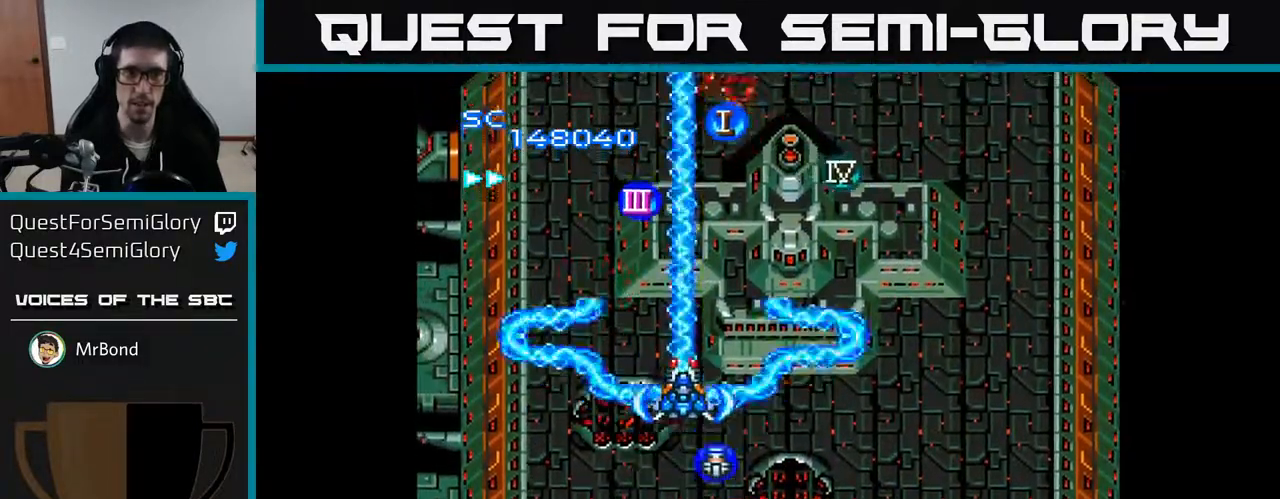
{"buttons": ["A", "DPAD_UP"], "right_stick": "center", "events": [[33, "DPAD_RIGHT", "down"], [33, "DPAD_UP", "up"], [100, "DPAD_DOWN", "down"], [150, "DPAD_RIGHT", "up"], [233, "DPAD_RIGHT", "down"], [267, "DPAD_DOWN", "up"], [283, "DPAD_RIGHT", "up"], [317, "DPAD_UP", "down"]]}
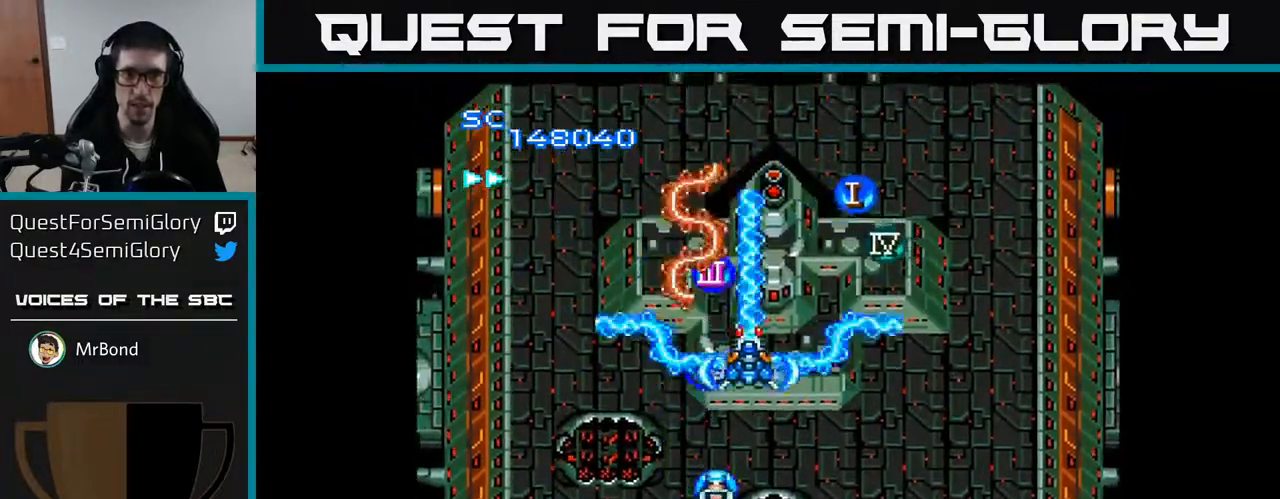
{"buttons": ["A", "DPAD_DOWN"], "right_stick": "center", "events": [[167, "DPAD_LEFT", "down"], [167, "DPAD_UP", "up"], [217, "DPAD_DOWN", "down"], [417, "DPAD_LEFT", "up"]]}
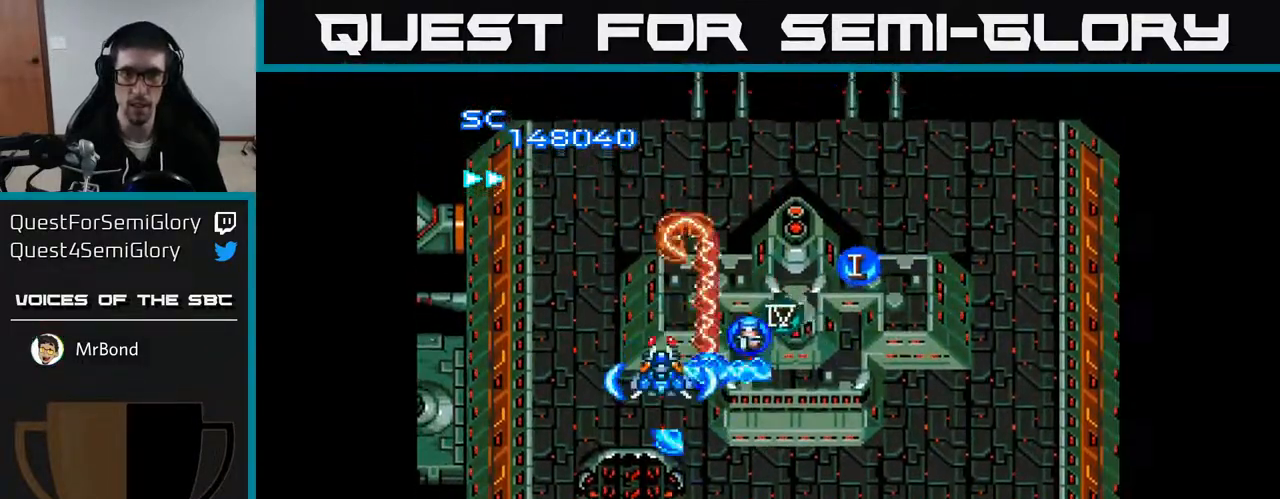
{"buttons": ["A", "DPAD_RIGHT"], "right_stick": "center", "events": [[183, "DPAD_RIGHT", "down"], [400, "DPAD_DOWN", "up"]]}
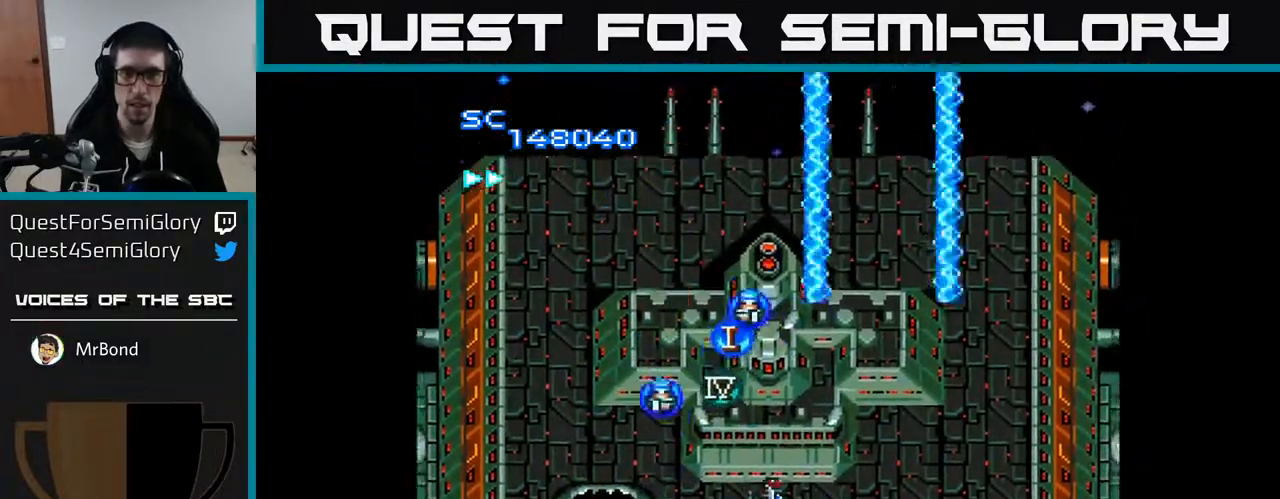
{"buttons": ["A", "DPAD_UP"], "right_stick": "center", "events": [[267, "DPAD_UP", "down"], [450, "DPAD_RIGHT", "up"]]}
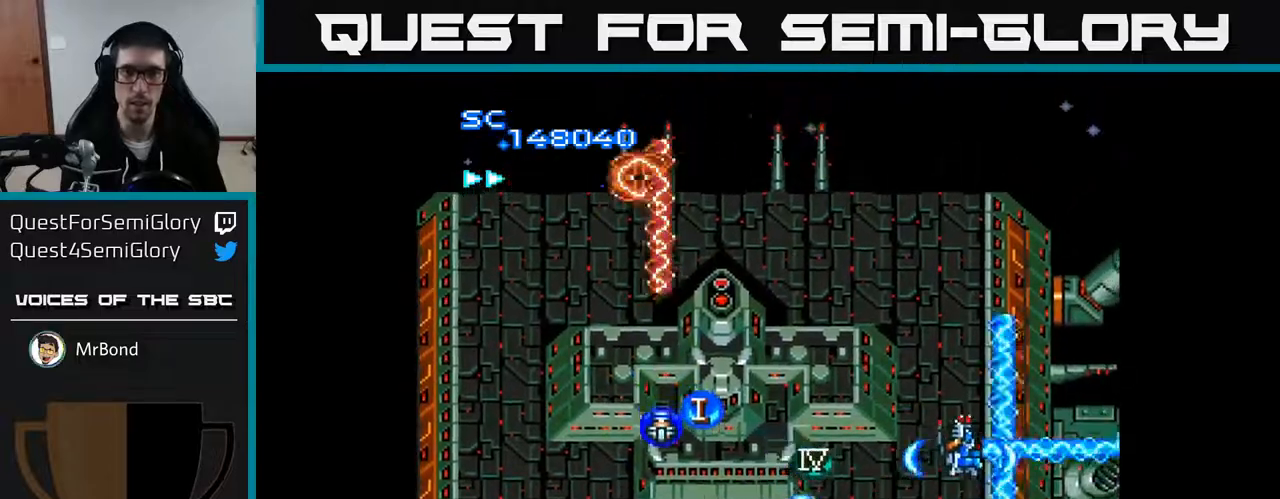
{"buttons": ["A", "DPAD_LEFT"], "right_stick": "center", "events": [[250, "DPAD_LEFT", "down"], [367, "DPAD_UP", "up"]]}
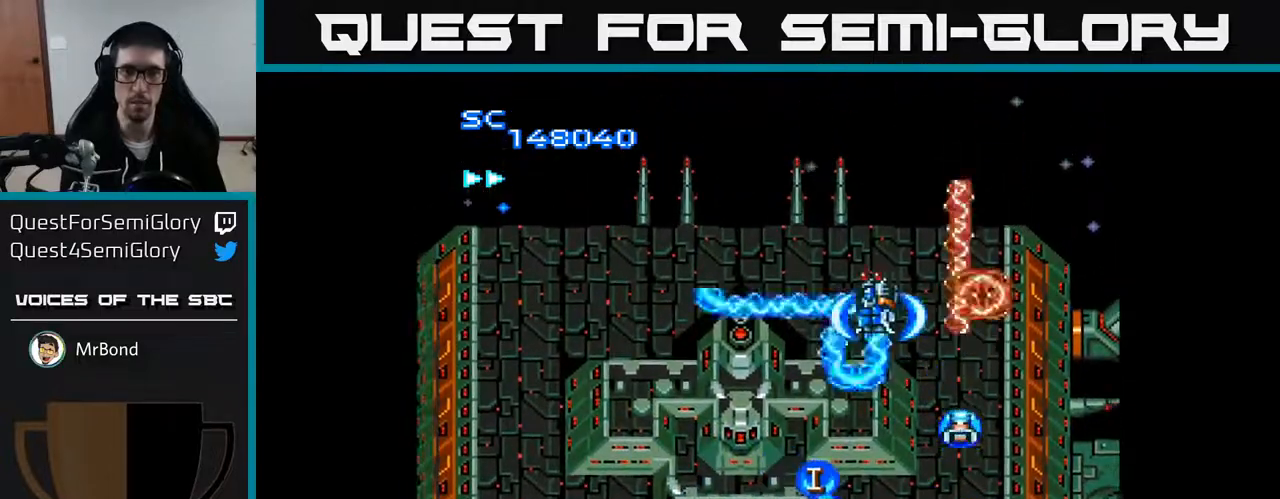
{"buttons": ["A", "DPAD_DOWN"], "right_stick": "center", "events": [[350, "DPAD_DOWN", "down"], [367, "DPAD_LEFT", "up"]]}
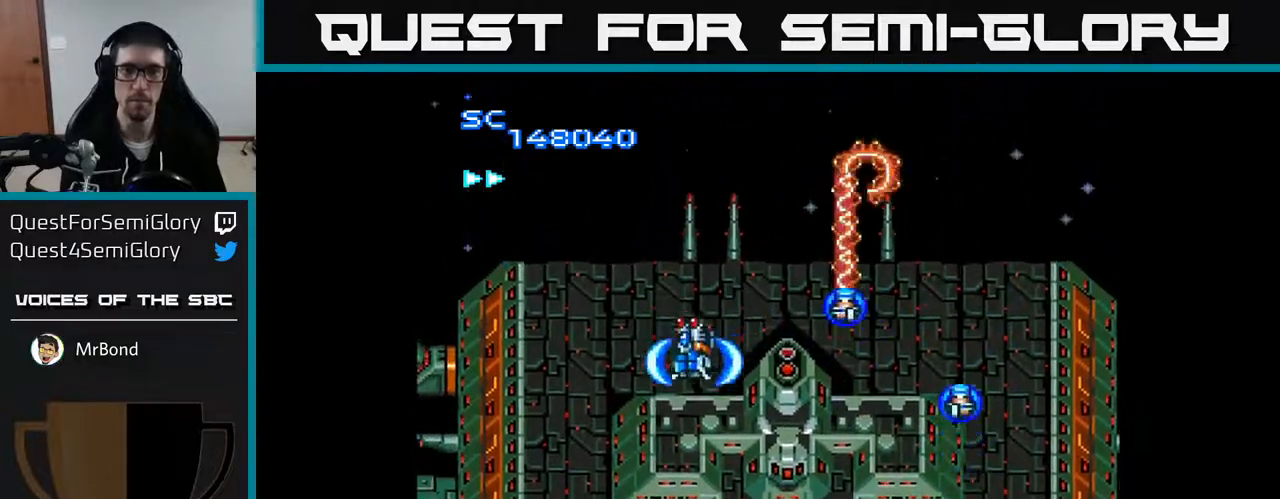
{"buttons": ["A", "DPAD_DOWN", "DPAD_RIGHT"], "right_stick": "center", "events": [[133, "DPAD_RIGHT", "down"], [150, "DPAD_DOWN", "up"], [150, "DPAD_RIGHT", "up"], [233, "DPAD_LEFT", "down"], [400, "DPAD_DOWN", "down"], [433, "DPAD_LEFT", "up"], [500, "DPAD_RIGHT", "down"]]}
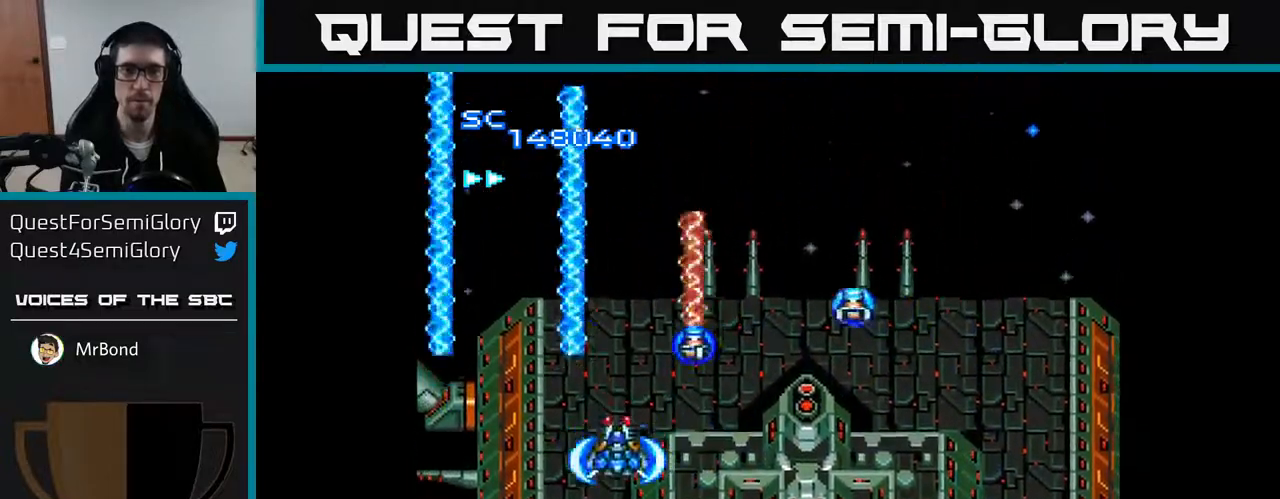
{"buttons": ["A", "DPAD_RIGHT"], "right_stick": "center", "events": [[50, "DPAD_DOWN", "up"]]}
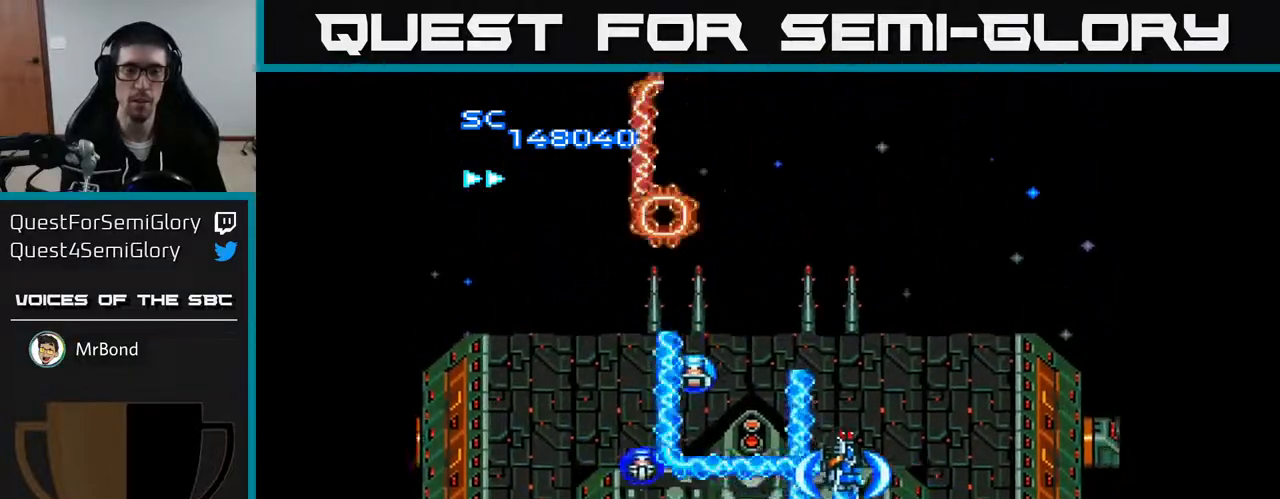
{"buttons": ["A", "DPAD_LEFT"], "right_stick": "center", "events": [[17, "DPAD_DOWN", "down"], [183, "DPAD_RIGHT", "up"], [233, "DPAD_DOWN", "up"], [267, "DPAD_LEFT", "down"]]}
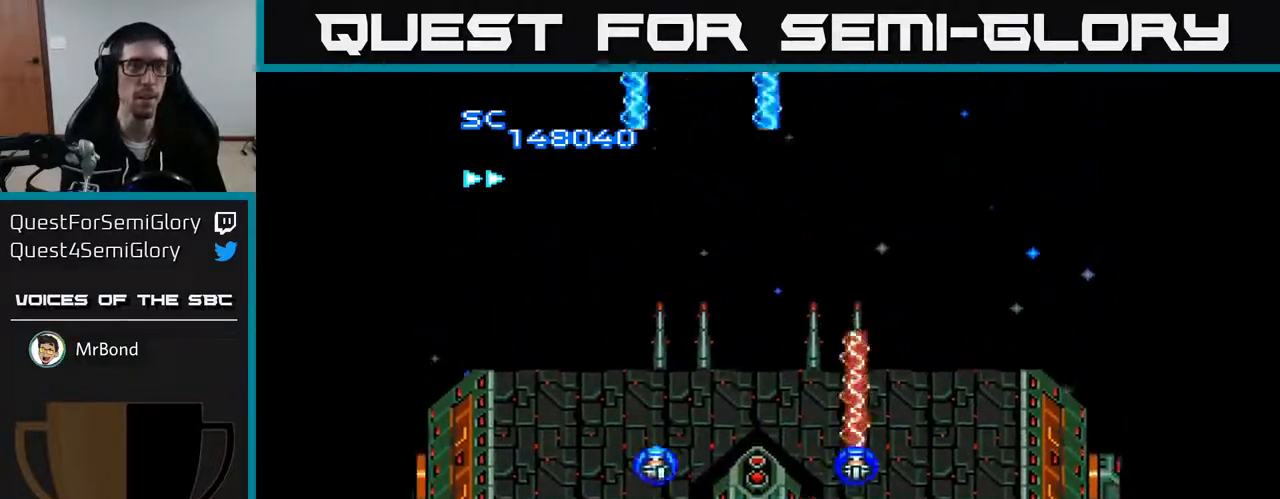
{"buttons": ["A"], "right_stick": "center", "events": [[233, "DPAD_DOWN", "down"], [350, "DPAD_DOWN", "up"], [483, "DPAD_LEFT", "up"]]}
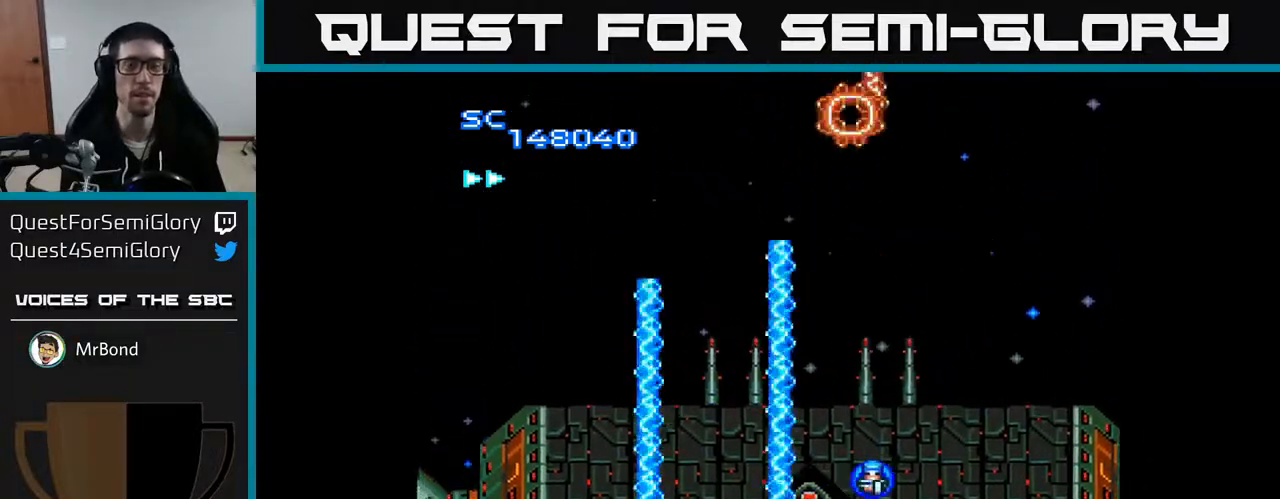
{"buttons": ["A", "DPAD_RIGHT"], "right_stick": "center", "events": [[17, "DPAD_RIGHT", "down"]]}
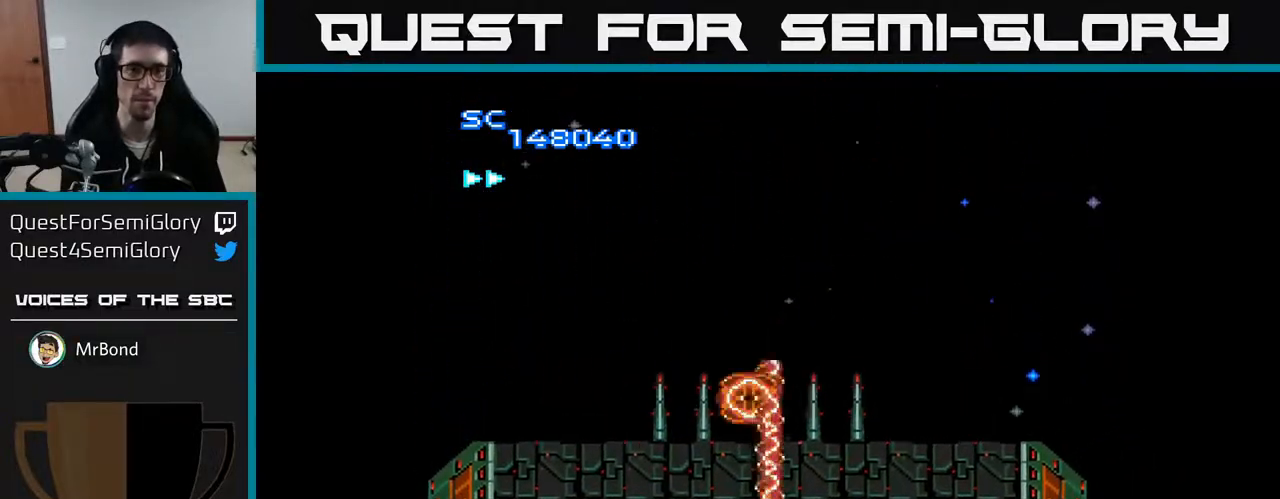
{"buttons": ["A", "DPAD_LEFT"], "right_stick": "center", "events": [[83, "DPAD_RIGHT", "up"], [100, "DPAD_UP", "down"], [200, "DPAD_LEFT", "down"], [233, "DPAD_UP", "up"]]}
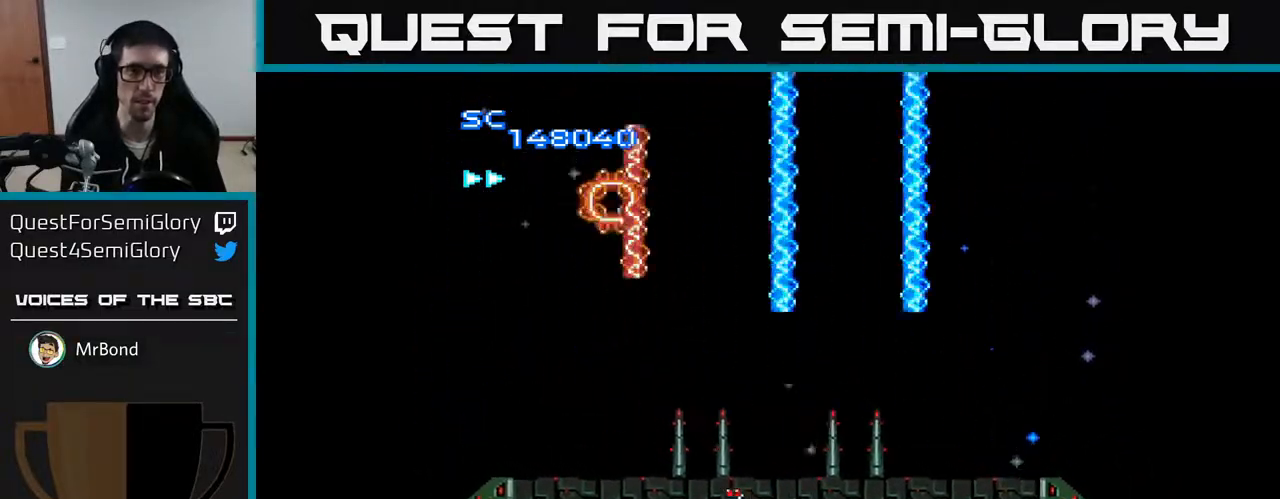
{"buttons": ["A"], "right_stick": "center", "events": [[33, "DPAD_LEFT", "up"], [417, "DPAD_RIGHT", "down"], [500, "DPAD_RIGHT", "up"]]}
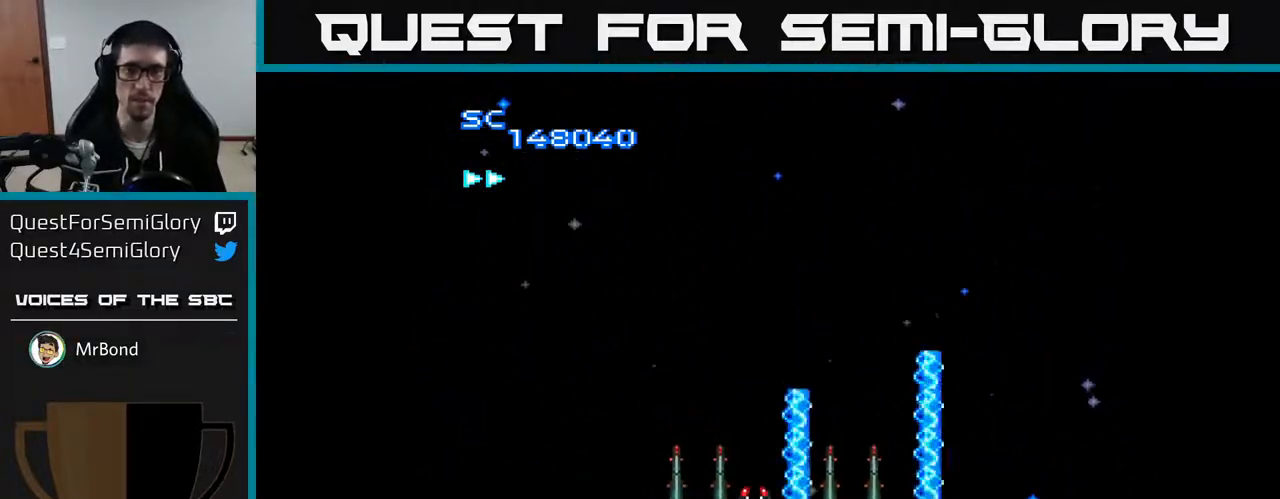
{"buttons": ["A"], "right_stick": "center", "events": []}
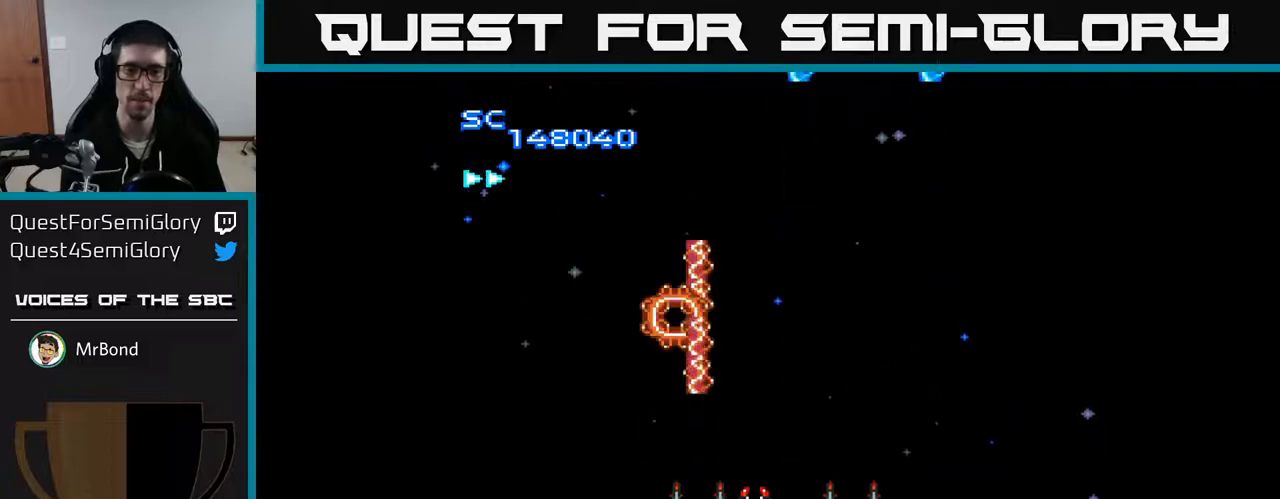
{"buttons": ["A"], "right_stick": "center", "events": [[17, "DPAD_UP", "down"], [250, "DPAD_UP", "up"]]}
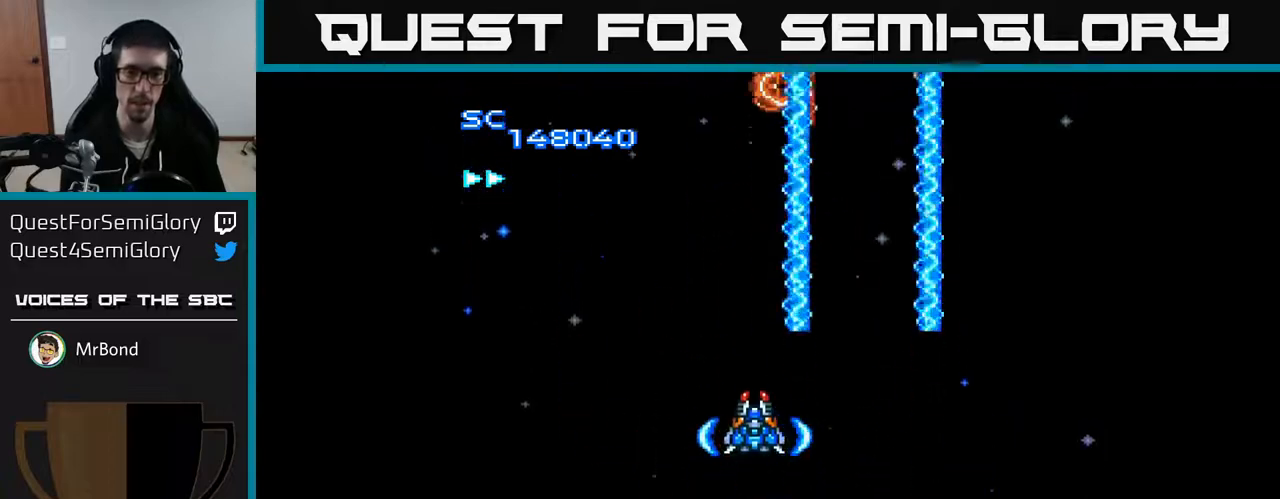
{"buttons": ["A"], "right_stick": "center", "events": []}
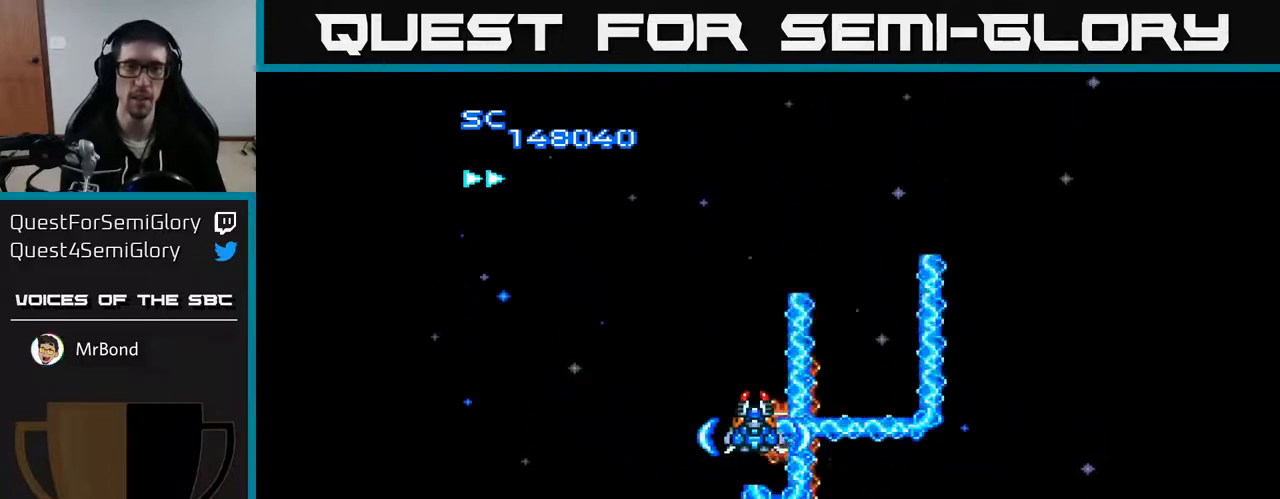
{"buttons": ["A"], "right_stick": "center", "events": []}
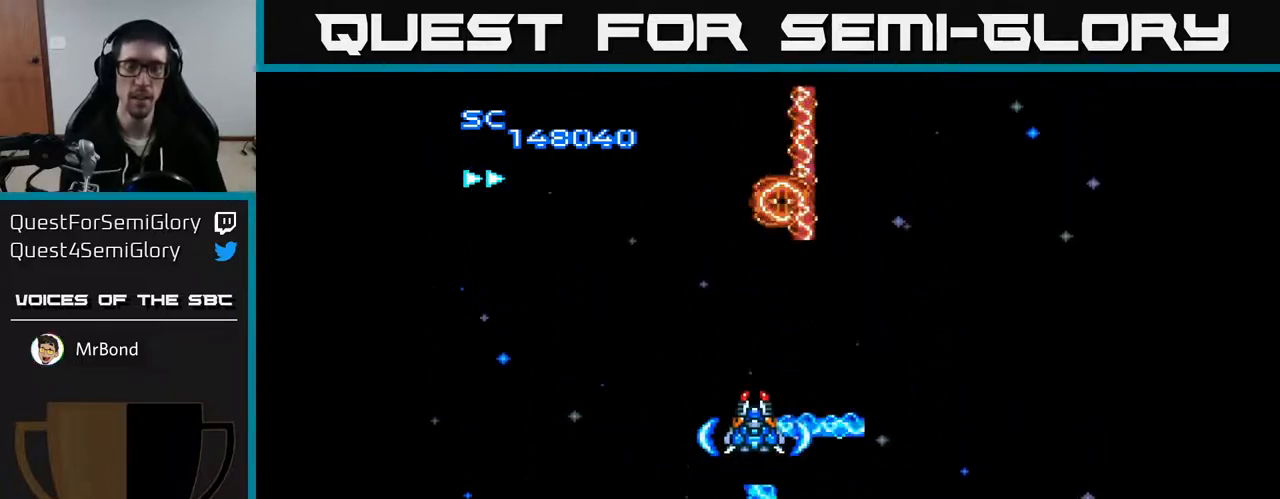
{"buttons": ["A", "DPAD_LEFT"], "right_stick": "center", "events": [[267, "DPAD_LEFT", "down"]]}
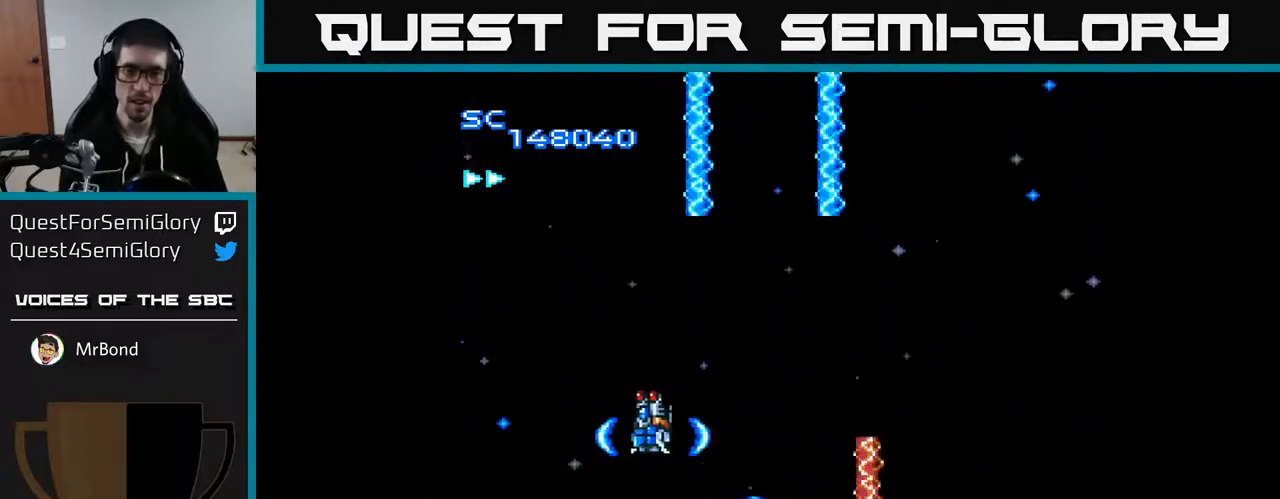
{"buttons": ["A", "DPAD_RIGHT"], "right_stick": "center", "events": [[183, "DPAD_DOWN", "down"], [200, "DPAD_LEFT", "up"], [317, "DPAD_RIGHT", "down"], [367, "DPAD_DOWN", "up"]]}